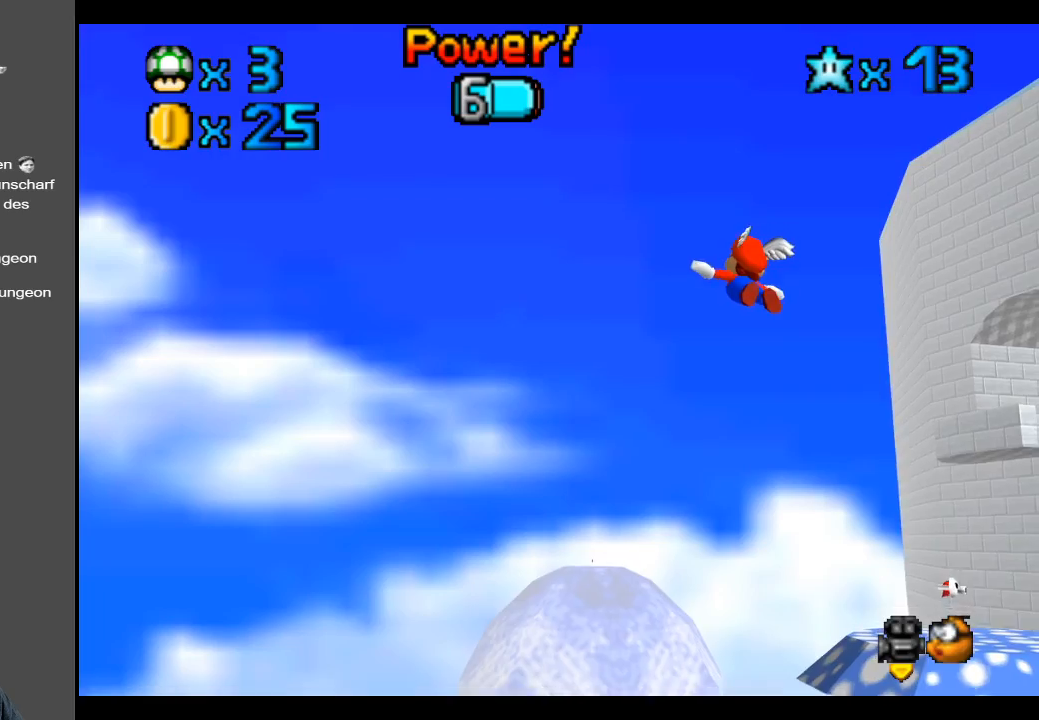
Gameplay with a controller (Xbox layout); each line is a JSON object with the inputs held at the frame after it. "events" lists button and stick changes between this image and that frame as [ms after this image, input, new state], when the widget could be followed in between. Not read: L3 R3.
{"buttons": [], "left_stick": "right", "right_stick": "center", "events": []}
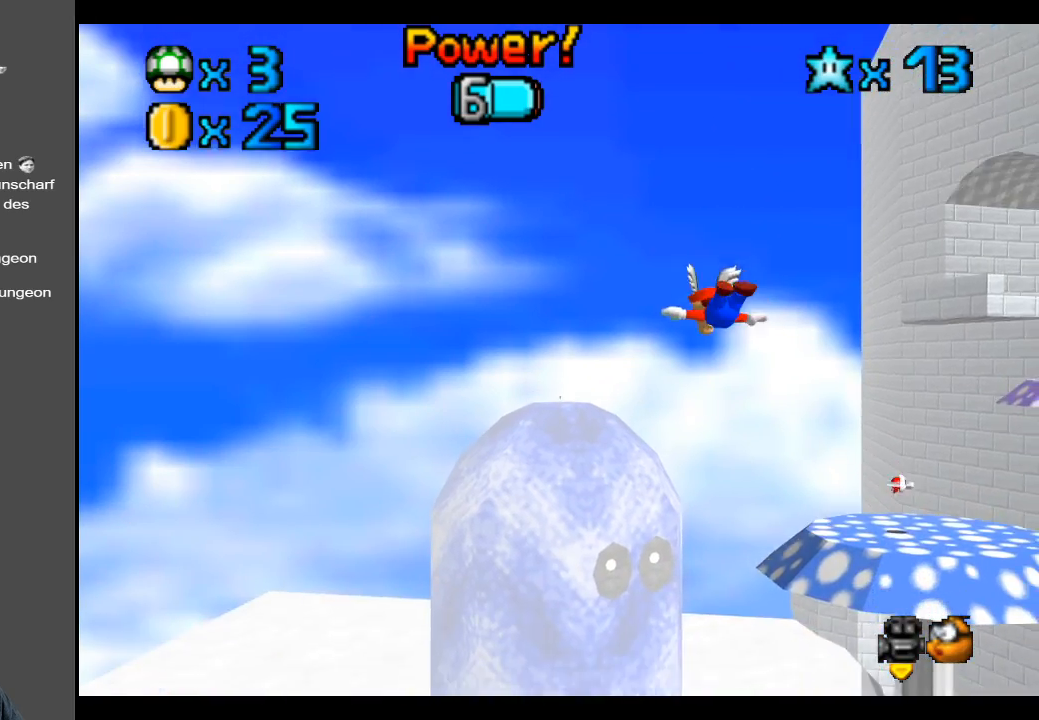
{"buttons": [], "left_stick": "right", "right_stick": "center", "events": []}
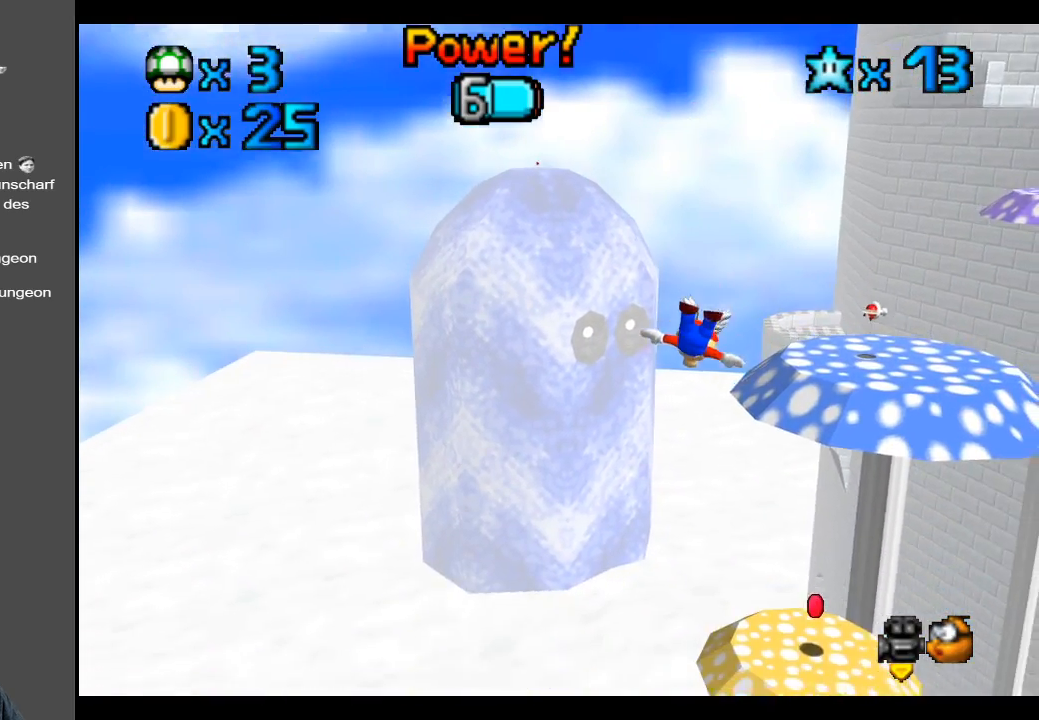
{"buttons": [], "left_stick": "right", "right_stick": "center", "events": []}
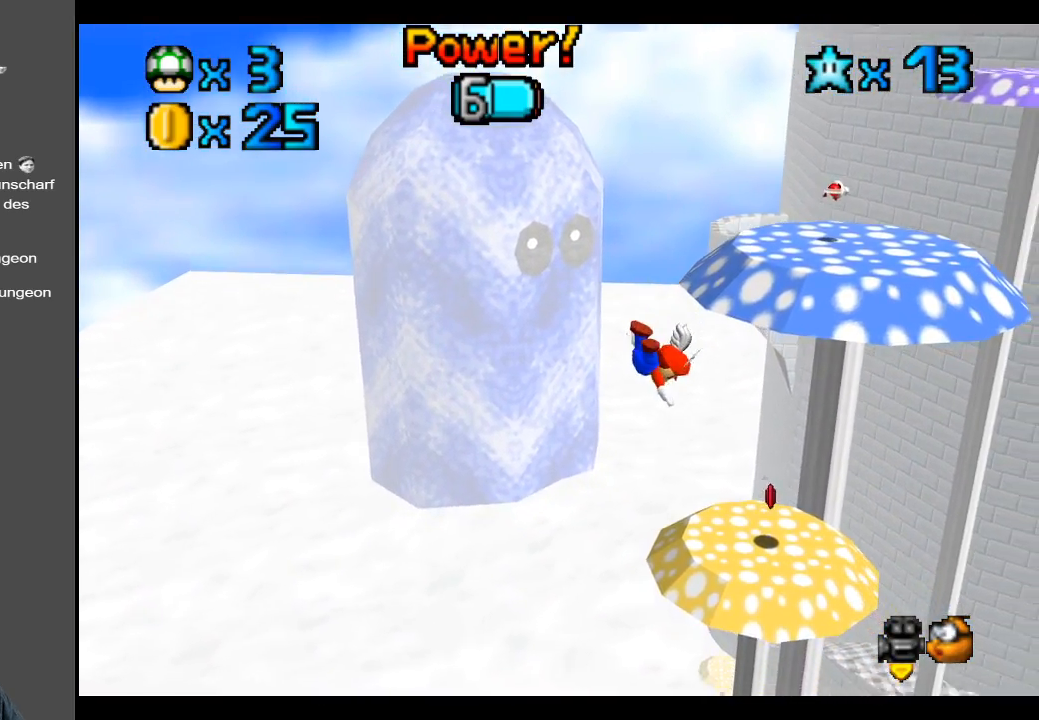
{"buttons": [], "left_stick": "down-left", "right_stick": "center", "events": [[183, "left_stick", "up-left"], [250, "left_stick", "left"], [350, "left_stick", "down-left"]]}
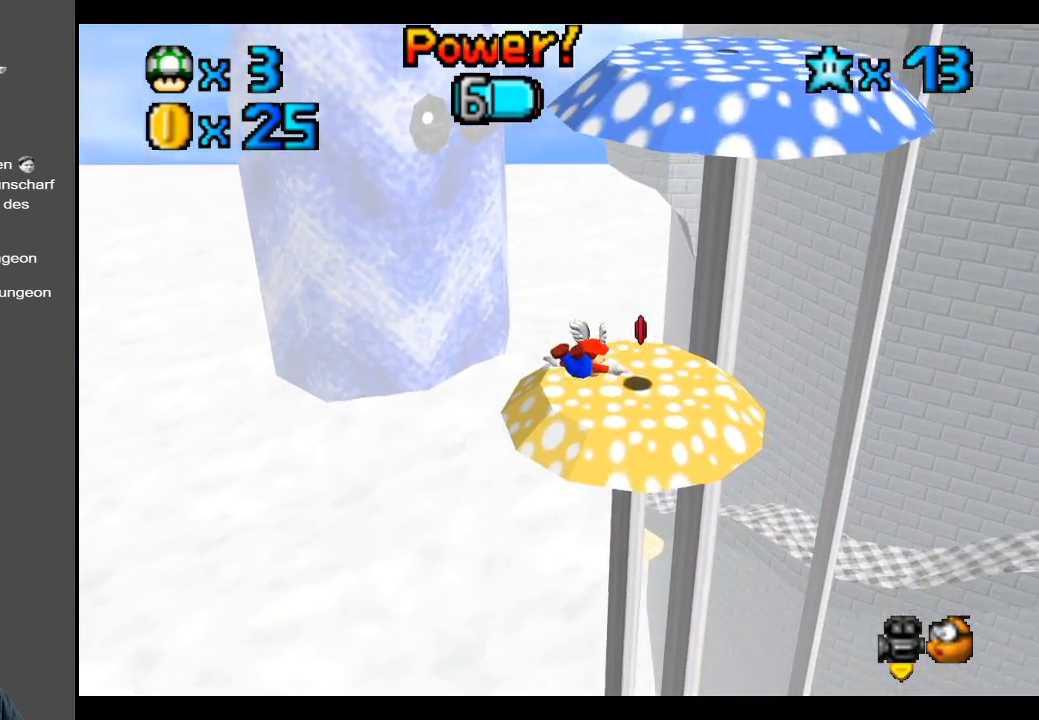
{"buttons": ["L2"], "left_stick": "down-left", "right_stick": "center", "events": [[350, "A", "down"], [417, "L2", "down"], [483, "A", "up"]]}
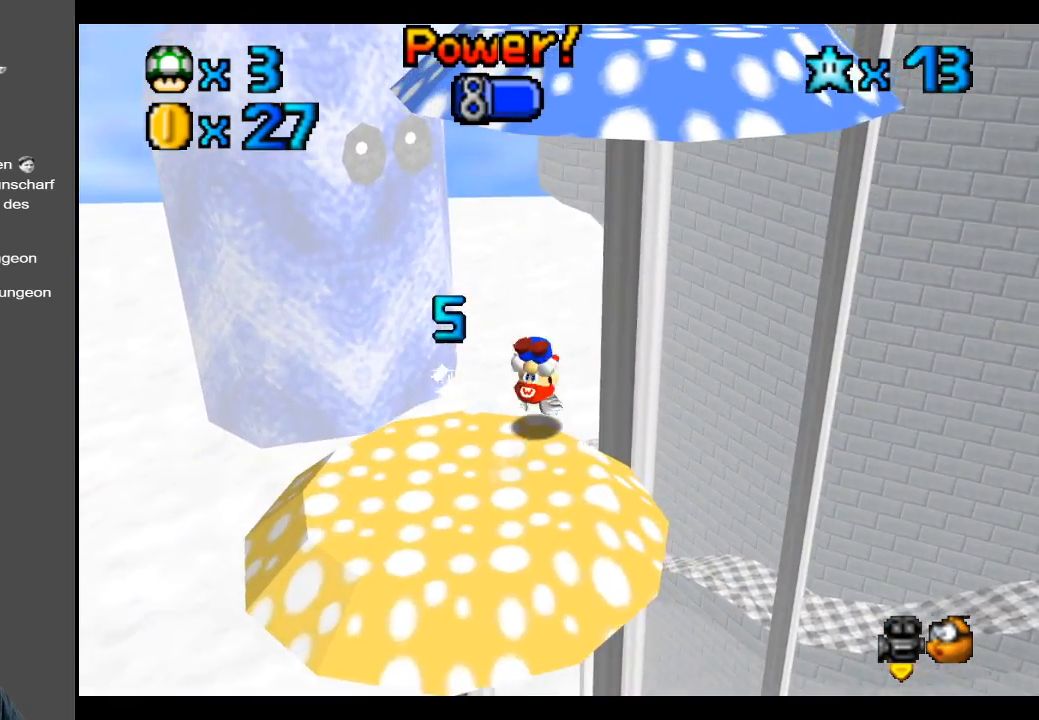
{"buttons": [], "left_stick": "down-left", "right_stick": "center", "events": [[317, "L2", "up"]]}
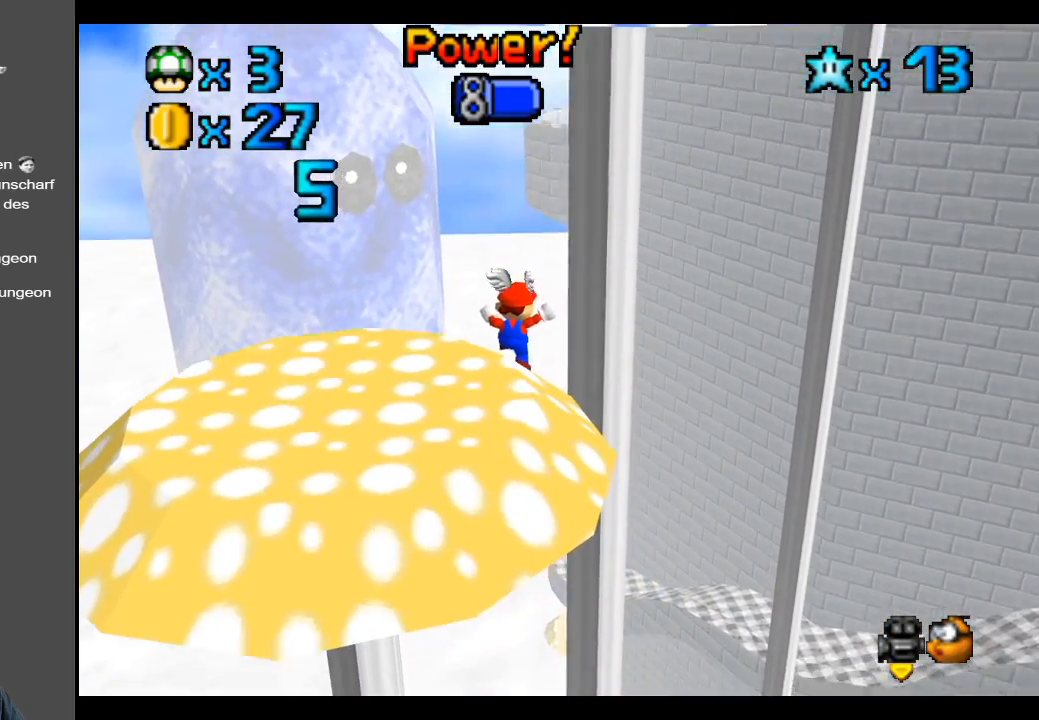
{"buttons": ["A"], "left_stick": "down-left", "right_stick": "center", "events": [[17, "A", "down"], [150, "A", "up"], [183, "A", "down"]]}
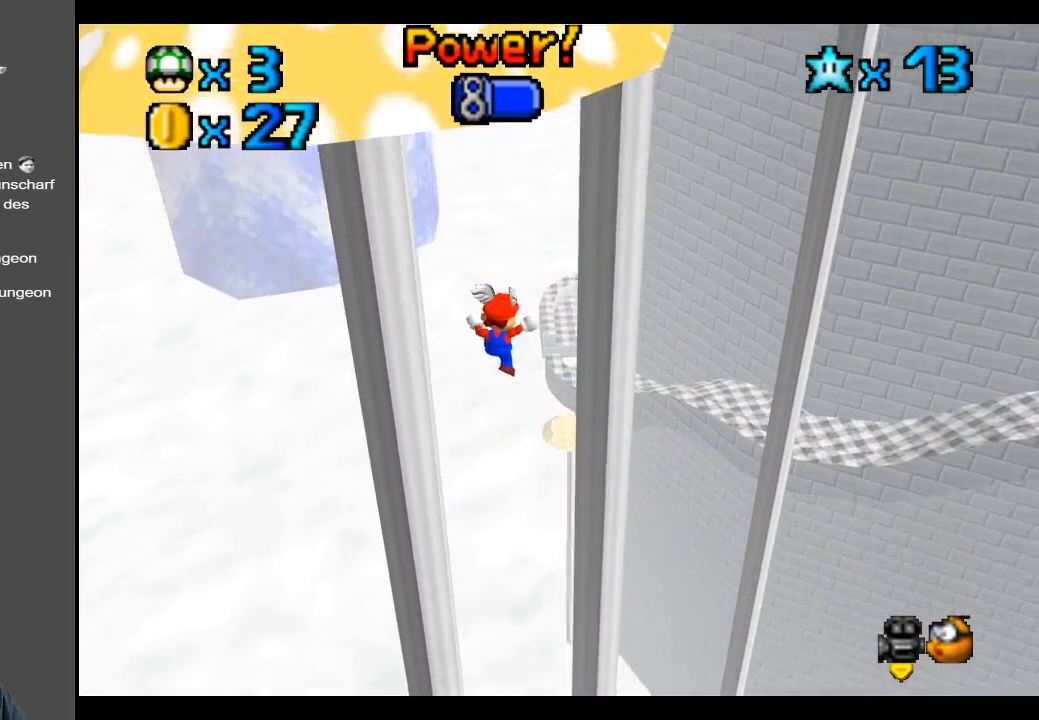
{"buttons": ["A"], "left_stick": "left", "right_stick": "center", "events": [[217, "left_stick", "down"], [500, "left_stick", "left"]]}
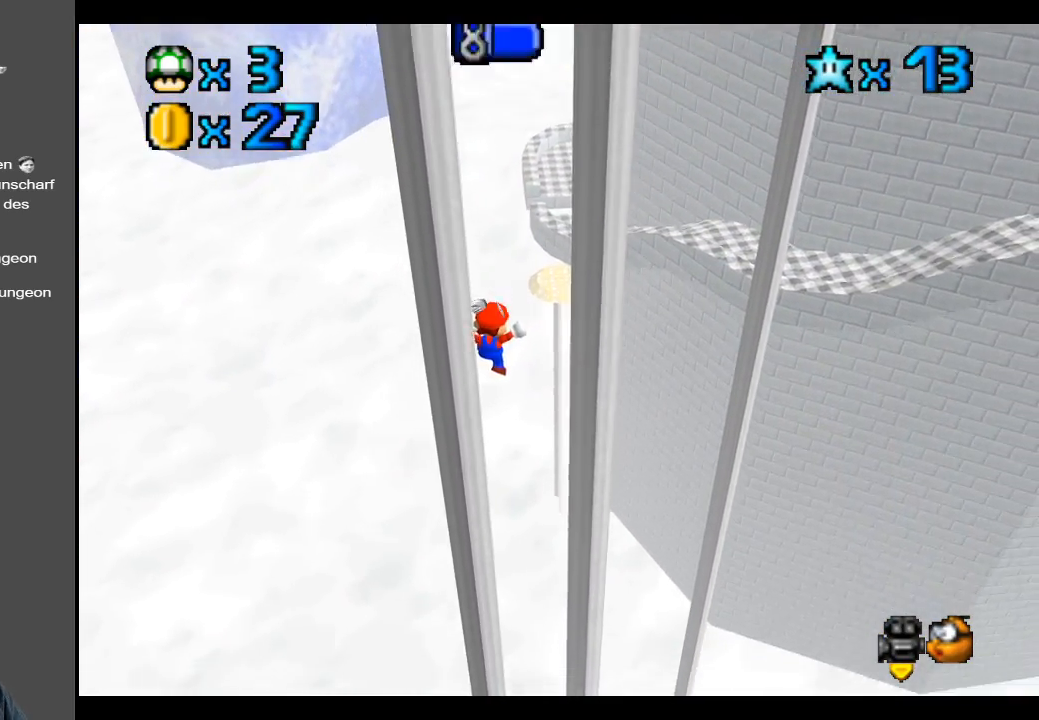
{"buttons": [], "left_stick": "down", "right_stick": "center", "events": [[50, "left_stick", "up"], [117, "A", "up"], [200, "left_stick", "up-left"], [350, "left_stick", "down-left"], [483, "left_stick", "down"]]}
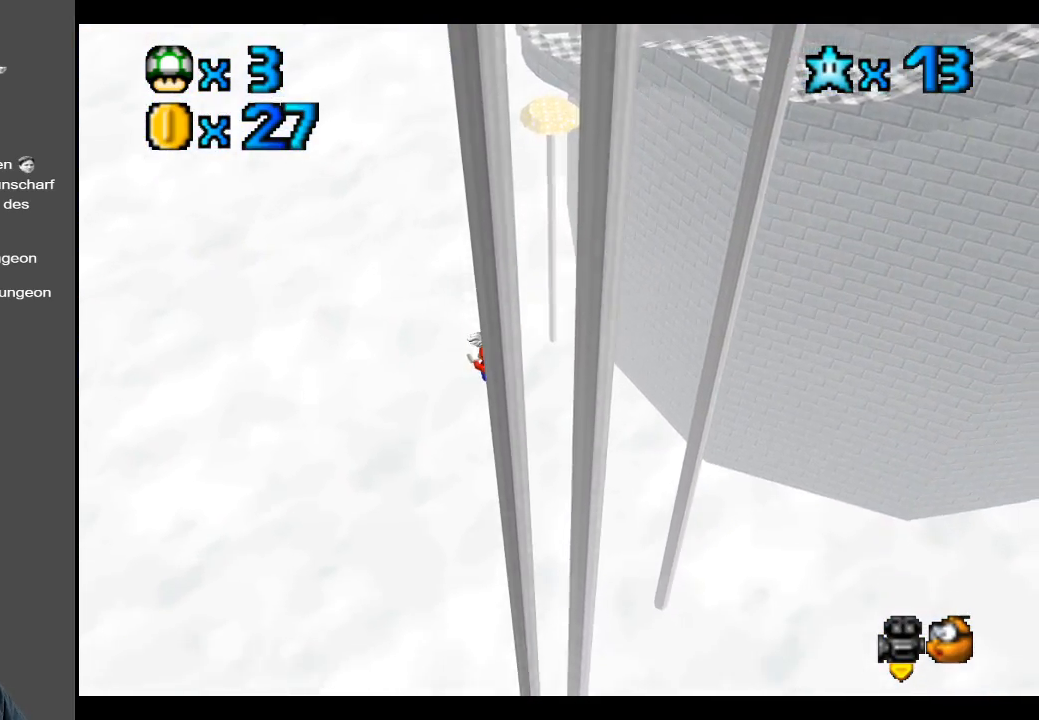
{"buttons": [], "left_stick": "down", "right_stick": "center", "events": []}
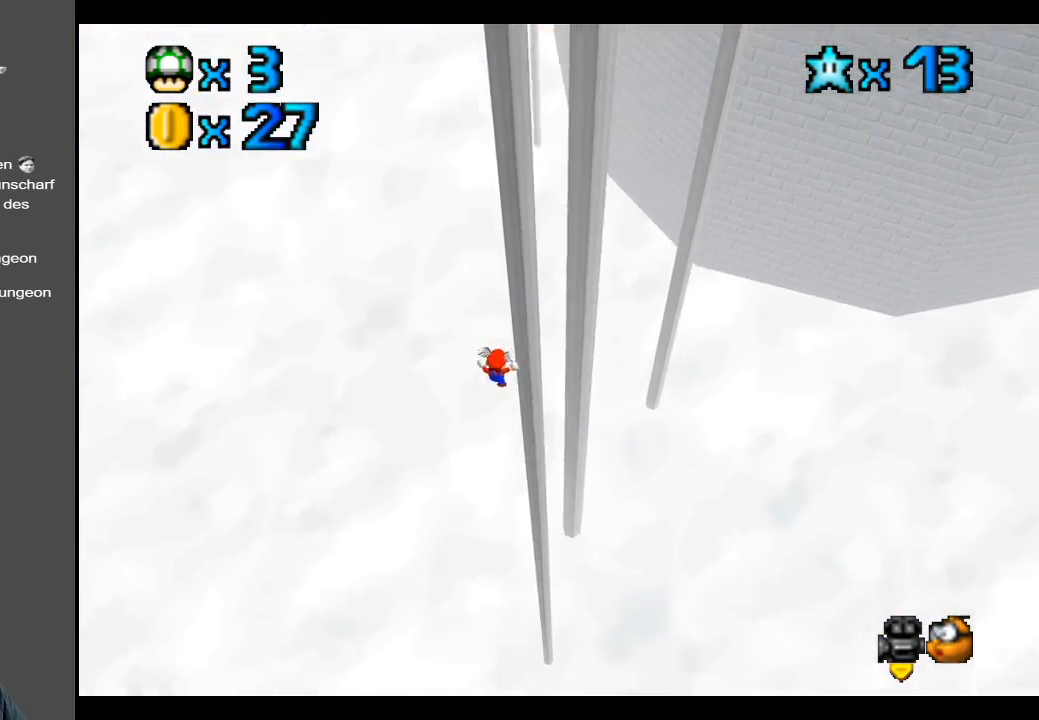
{"buttons": ["B"], "left_stick": "down-left", "right_stick": "center", "events": [[383, "B", "down"], [383, "left_stick", "down-left"]]}
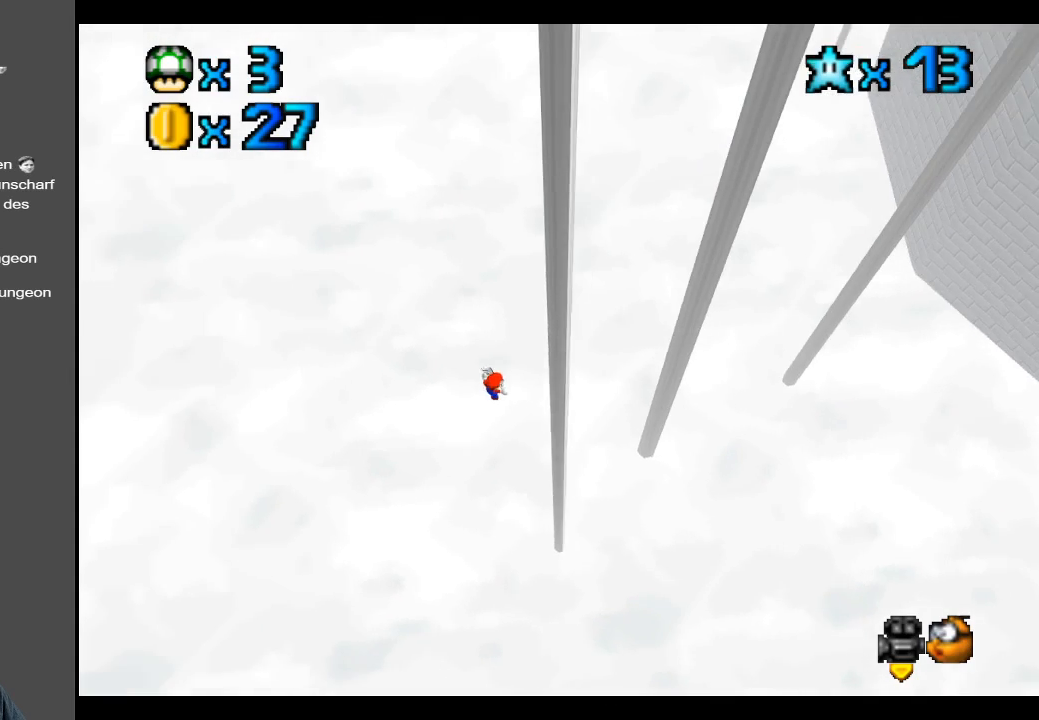
{"buttons": ["B"], "left_stick": "up-left", "right_stick": "center", "events": [[50, "B", "up"], [133, "B", "down"], [233, "left_stick", "left"], [283, "B", "up"], [400, "B", "down"], [467, "left_stick", "up-left"]]}
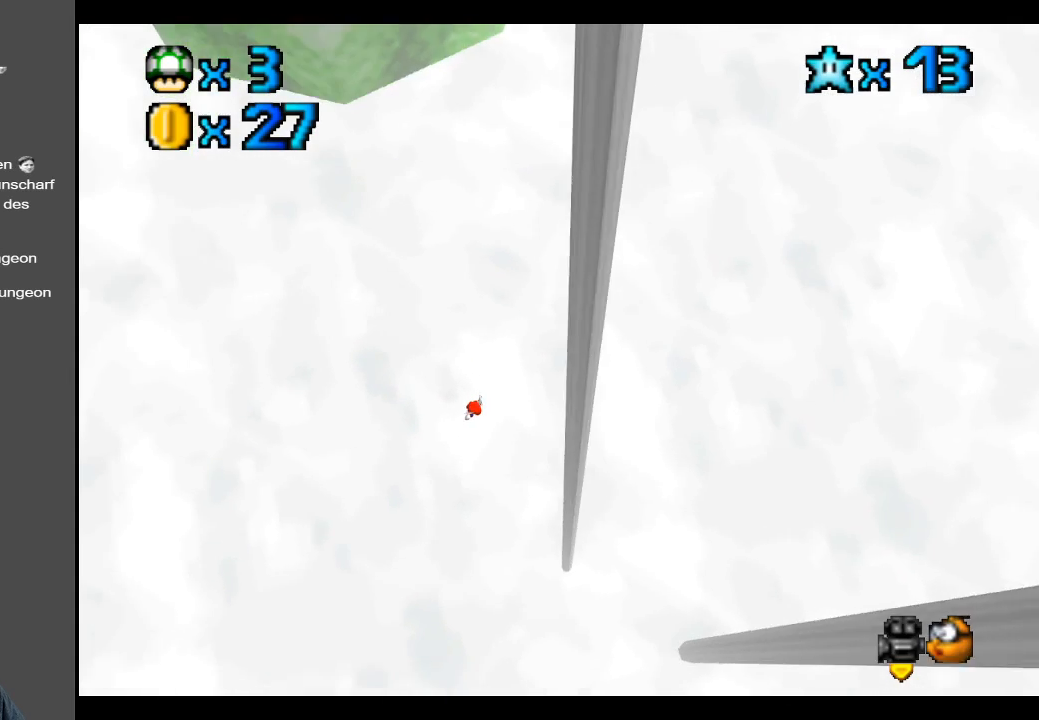
{"buttons": [], "left_stick": "up", "right_stick": "center", "events": [[50, "B", "up"], [217, "left_stick", "up"]]}
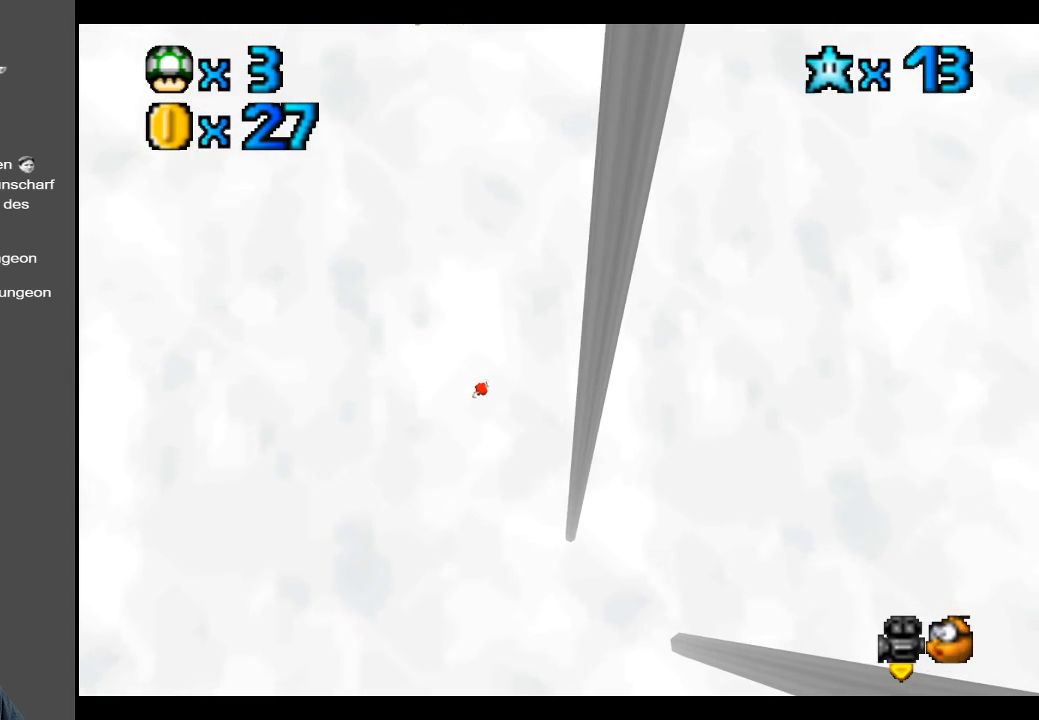
{"buttons": [], "left_stick": "up", "right_stick": "center", "events": []}
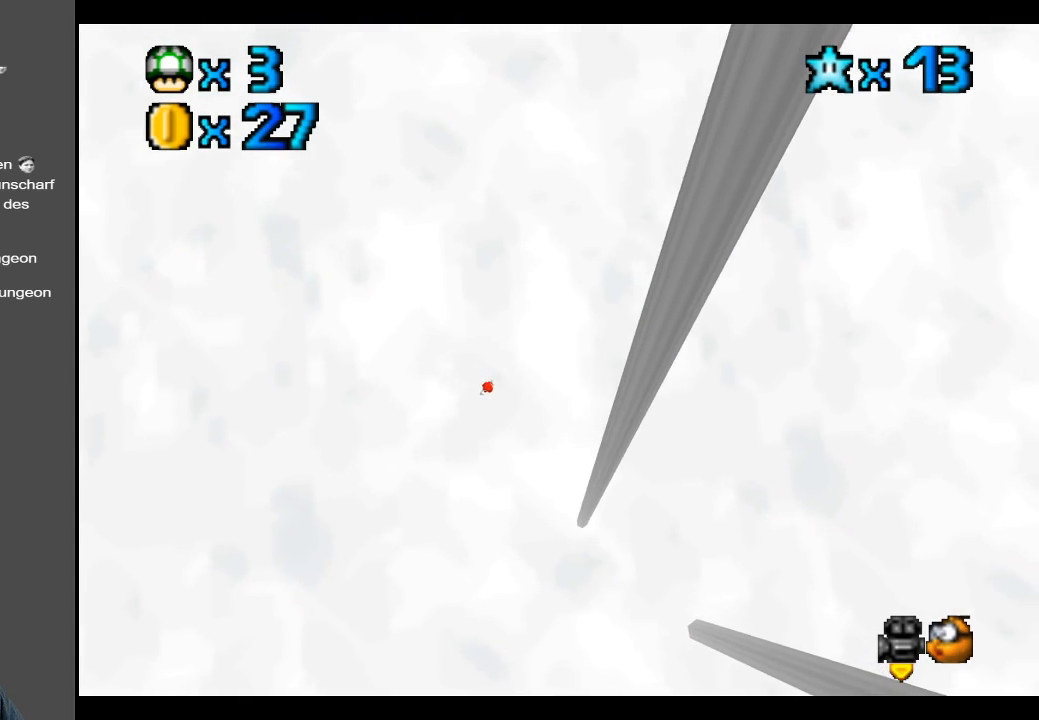
{"buttons": [], "left_stick": "center", "right_stick": "center", "events": [[167, "left_stick", "center"]]}
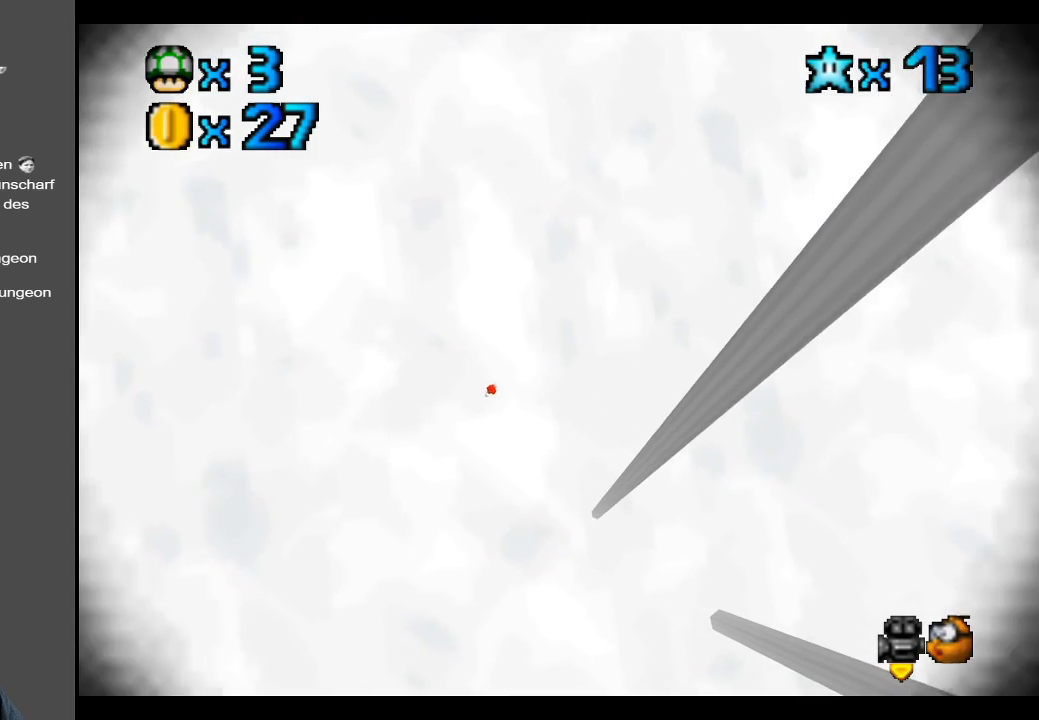
{"buttons": [], "left_stick": "center", "right_stick": "center", "events": []}
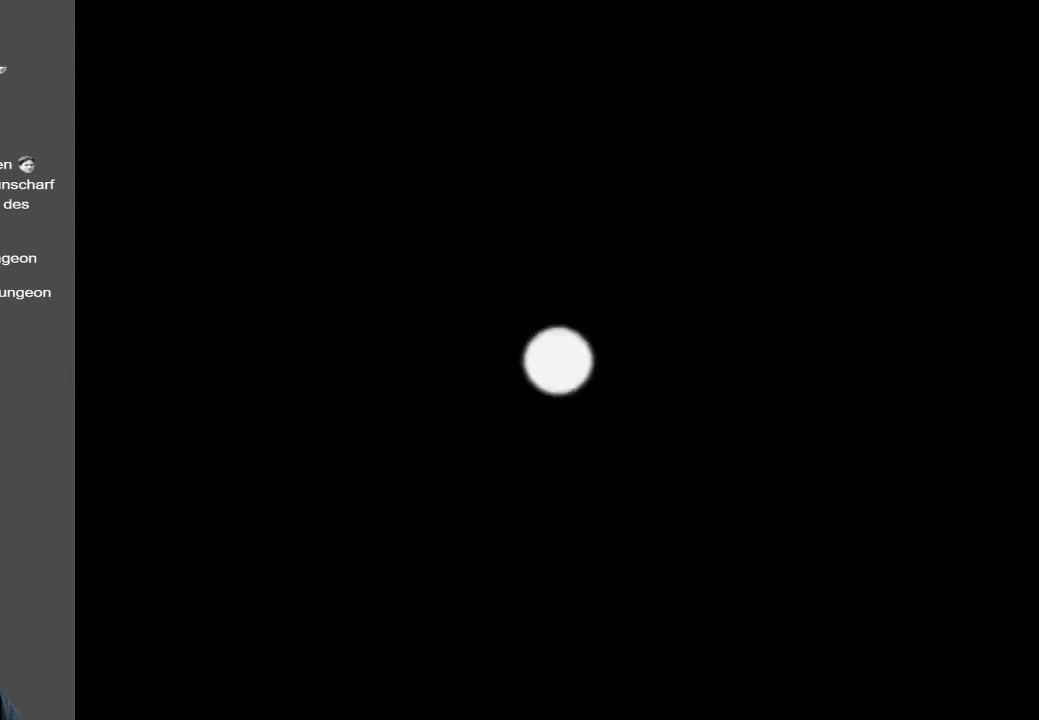
{"buttons": [], "left_stick": "center", "right_stick": "center", "events": []}
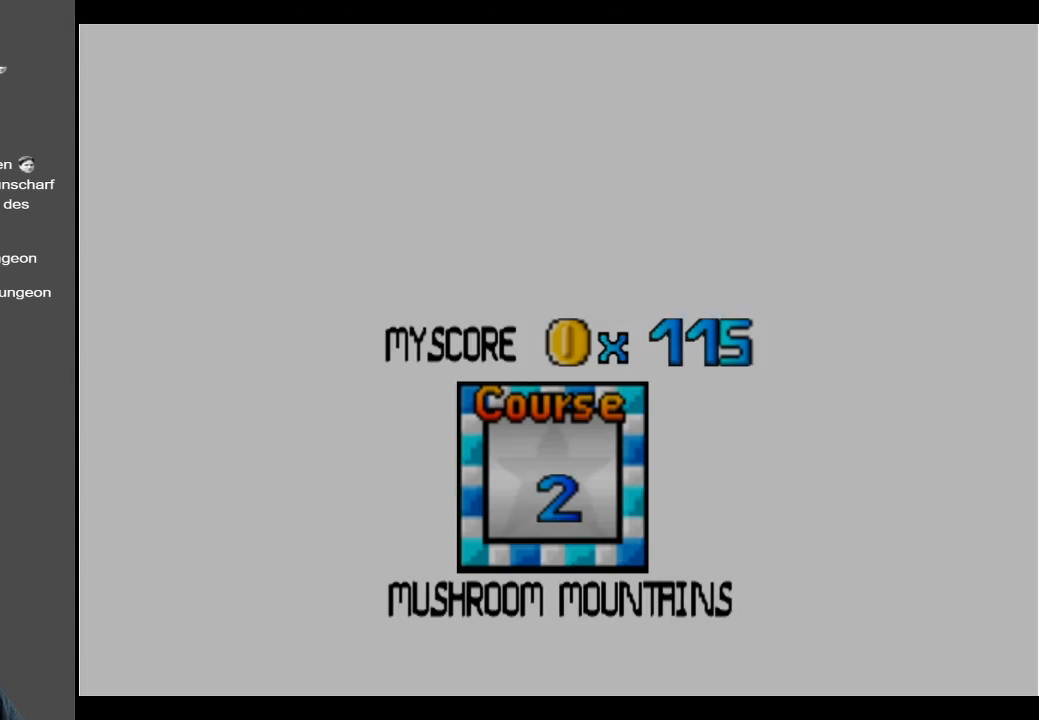
{"buttons": [], "left_stick": "center", "right_stick": "center", "events": []}
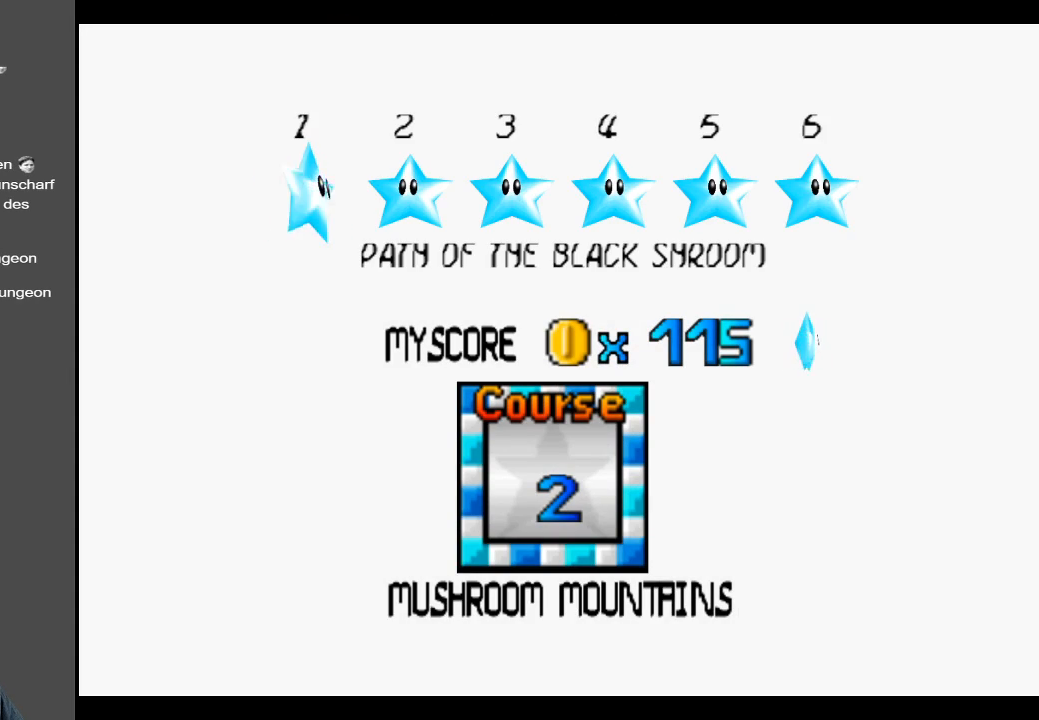
{"buttons": [], "left_stick": "center", "right_stick": "center", "events": []}
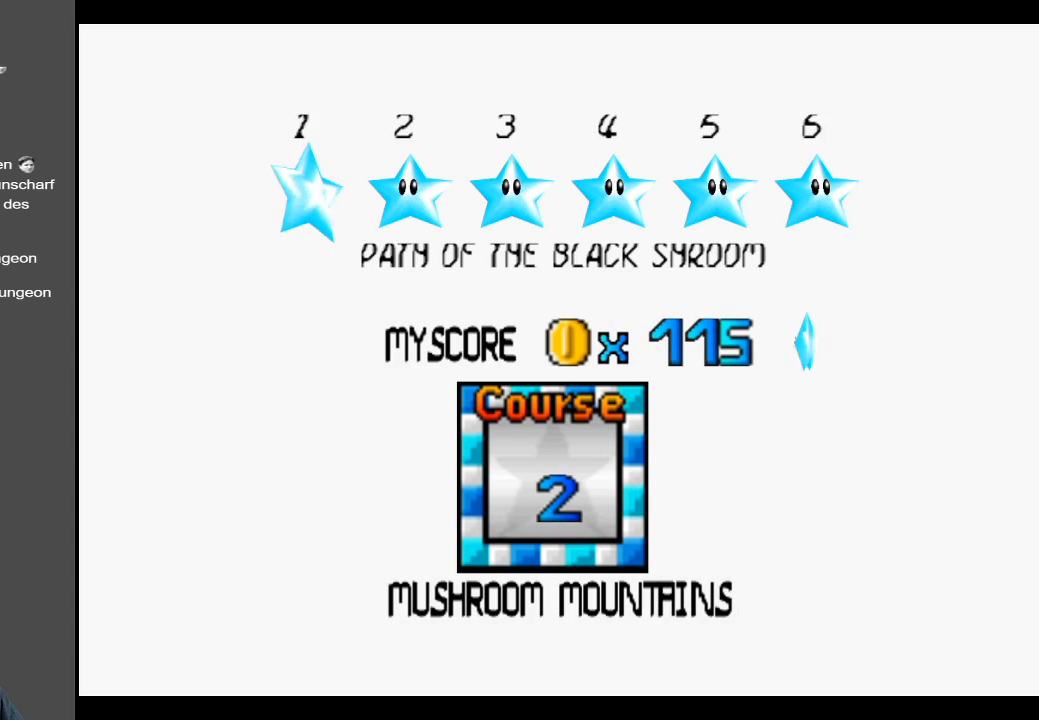
{"buttons": [], "left_stick": "center", "right_stick": "center", "events": []}
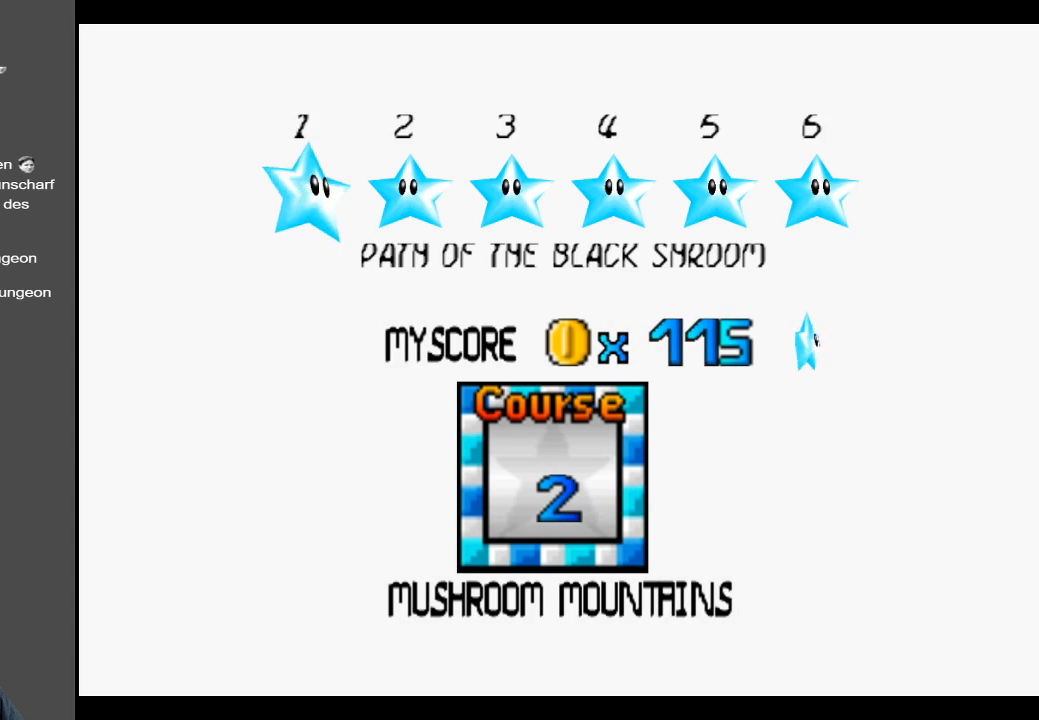
{"buttons": [], "left_stick": "center", "right_stick": "center", "events": []}
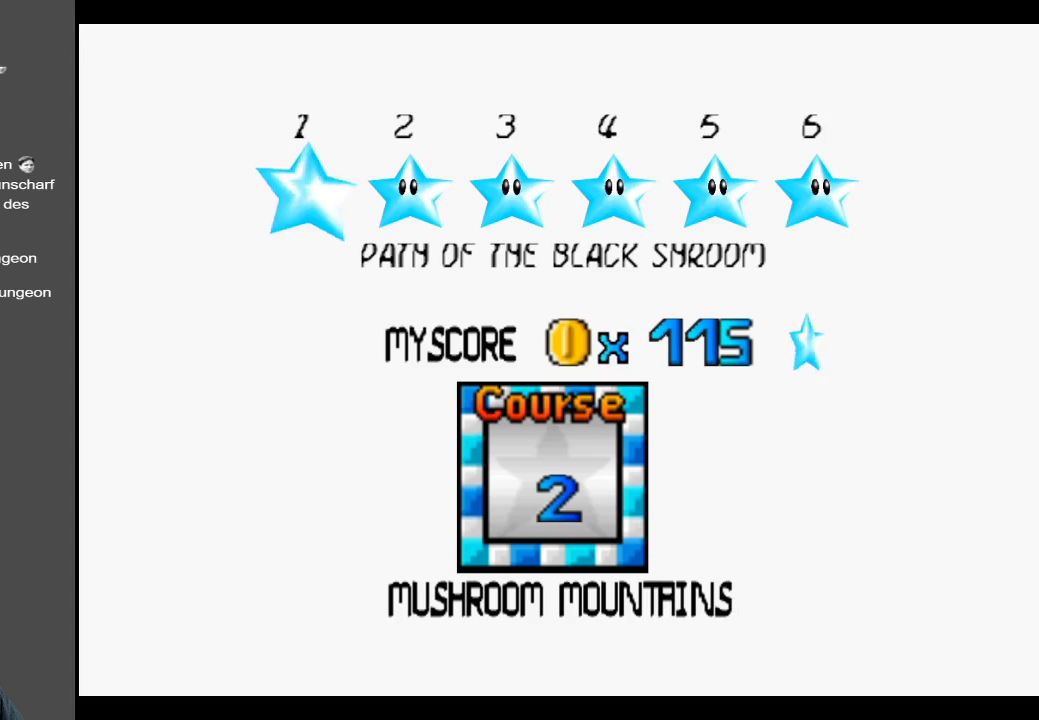
{"buttons": ["A"], "left_stick": "center", "right_stick": "center", "events": [[483, "A", "down"]]}
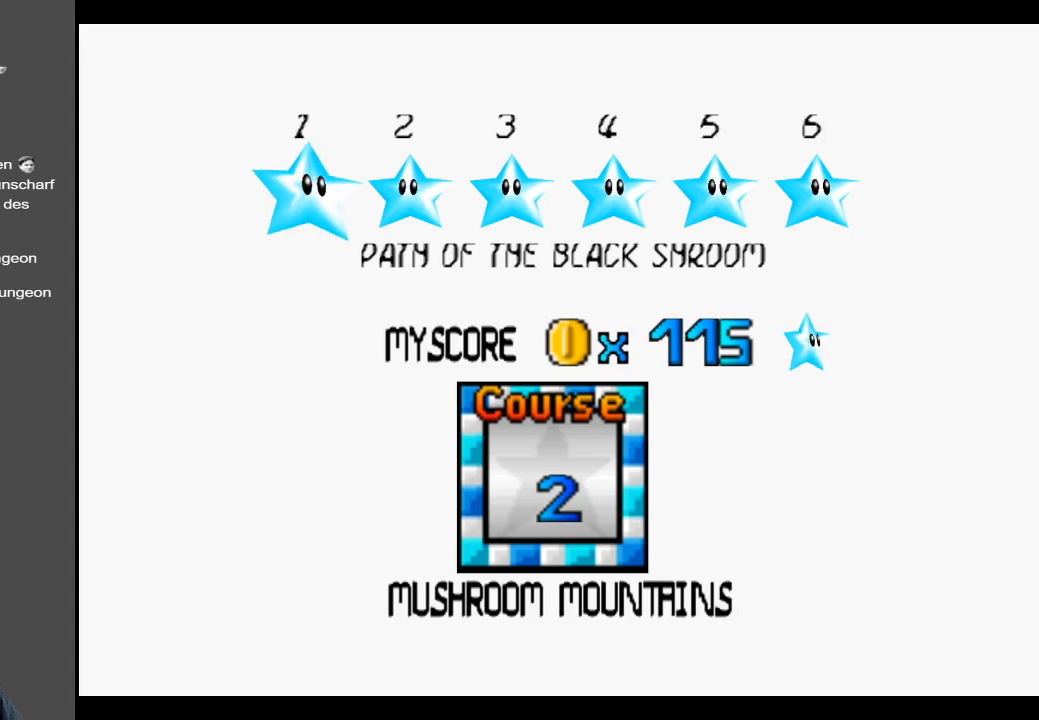
{"buttons": [], "left_stick": "center", "right_stick": "center", "events": [[167, "A", "up"]]}
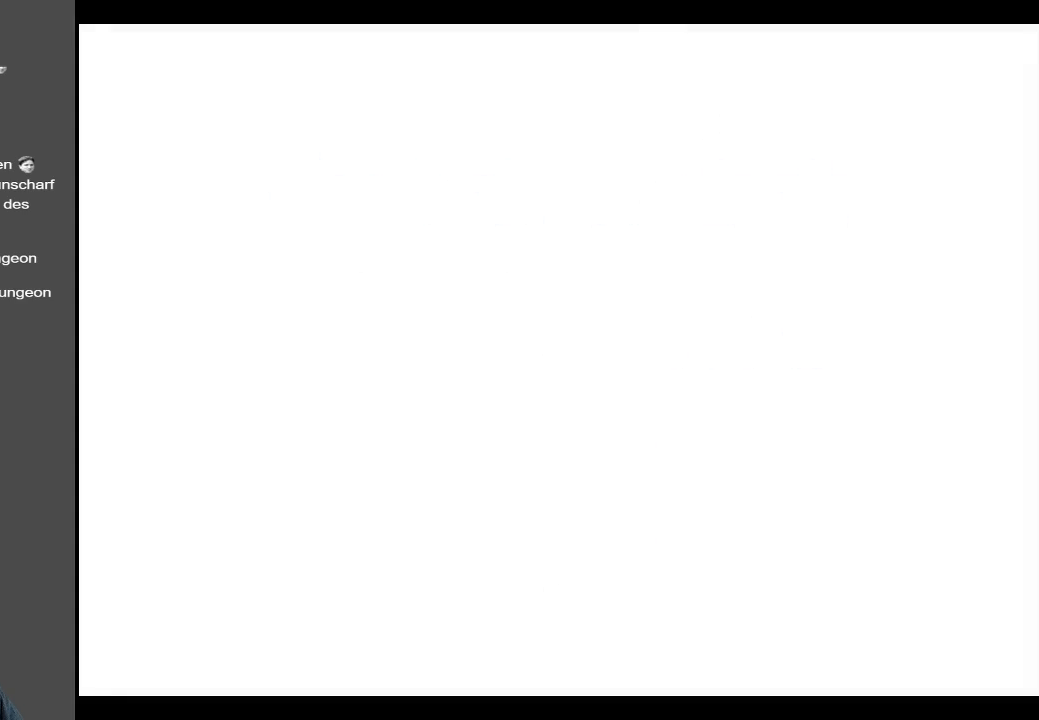
{"buttons": [], "left_stick": "center", "right_stick": "center", "events": []}
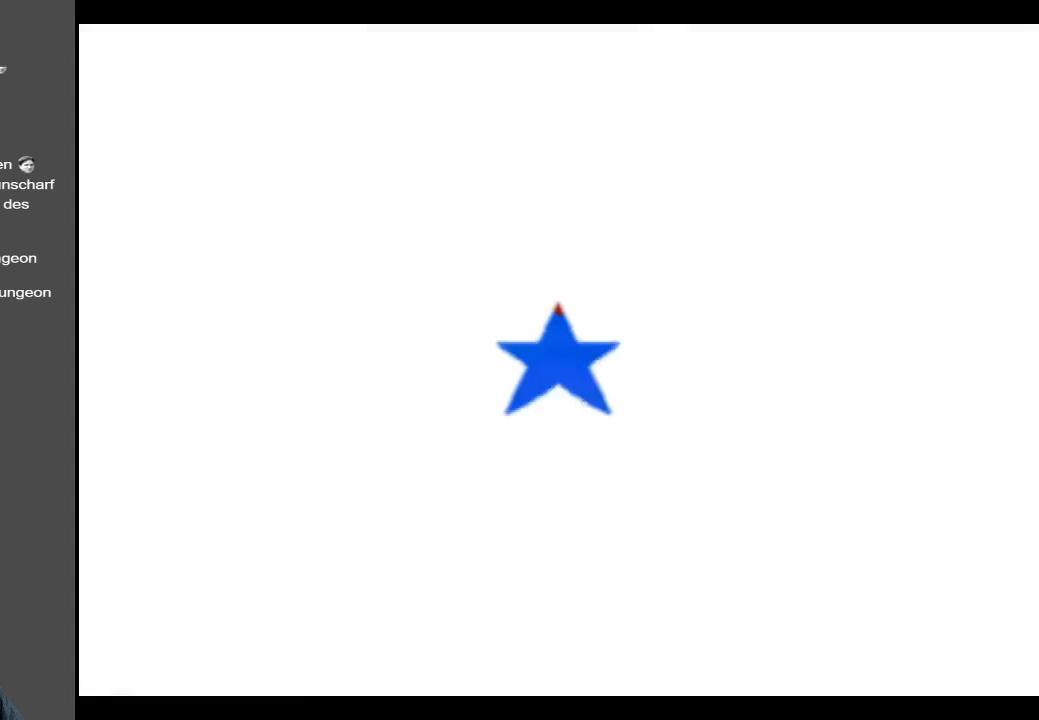
{"buttons": [], "left_stick": "center", "right_stick": "center", "events": []}
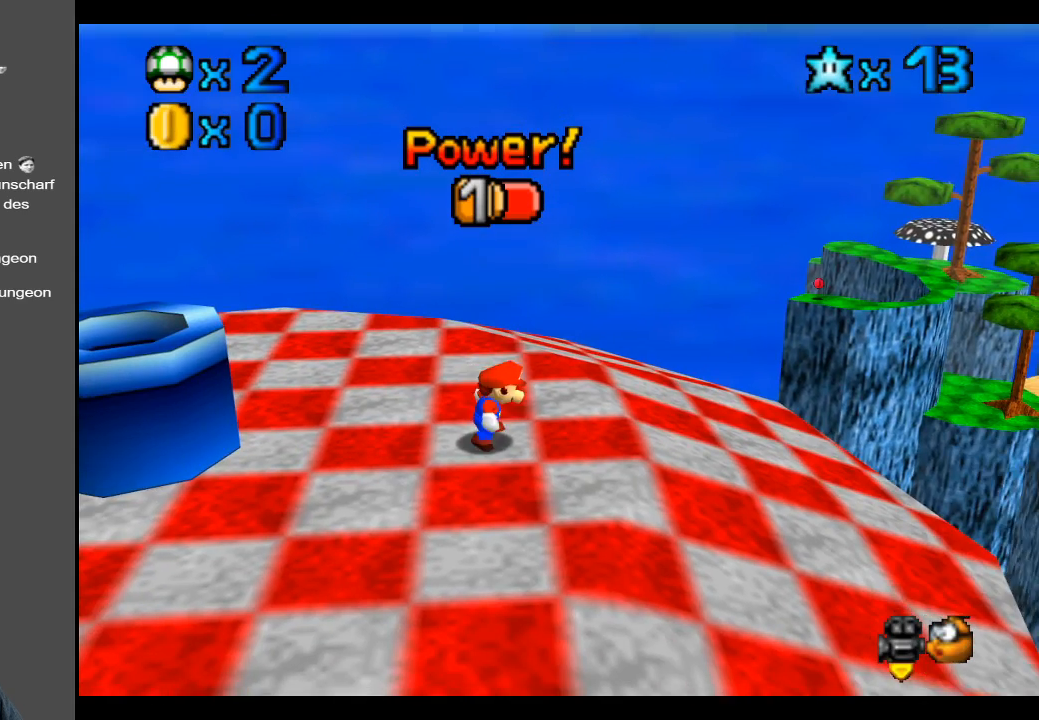
{"buttons": [], "left_stick": "center", "right_stick": "center", "events": [[383, "B", "down"], [500, "B", "up"]]}
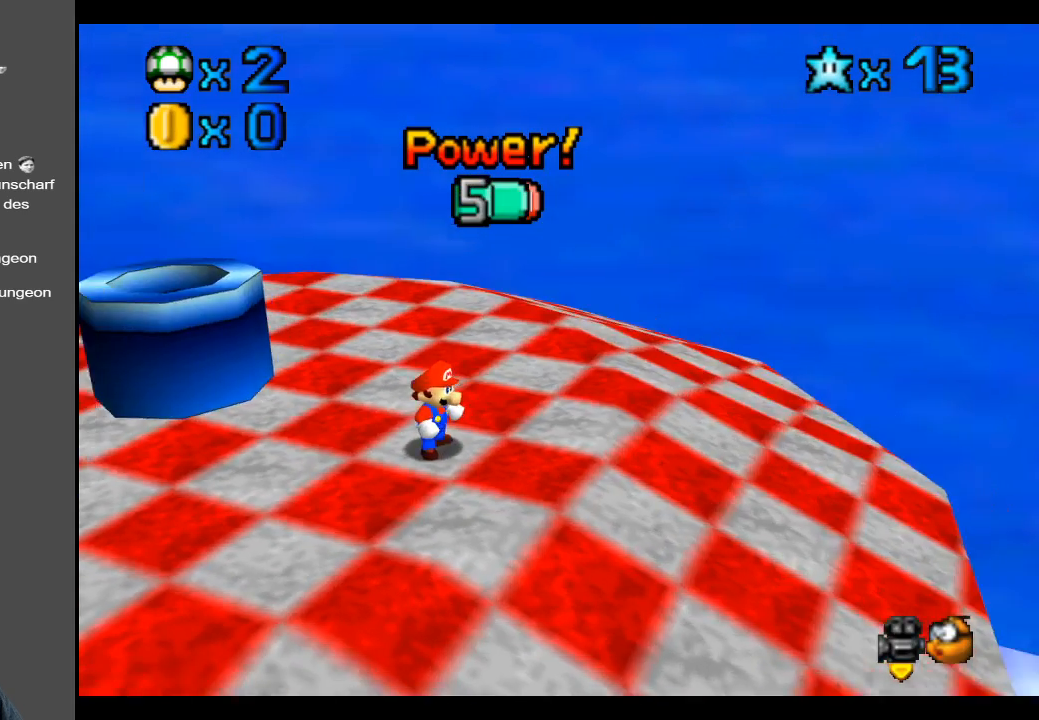
{"buttons": [], "left_stick": "up", "right_stick": "center", "events": [[100, "B", "down"], [200, "left_stick", "up"], [217, "B", "up"]]}
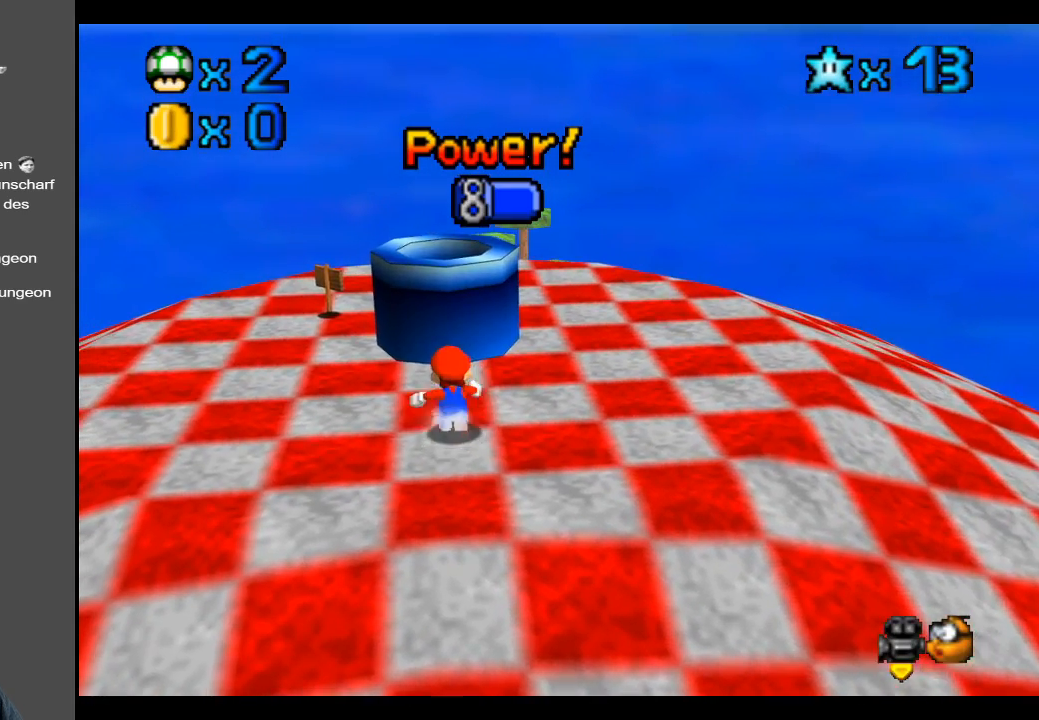
{"buttons": [], "left_stick": "up", "right_stick": "center", "events": [[217, "A", "down"], [417, "A", "up"]]}
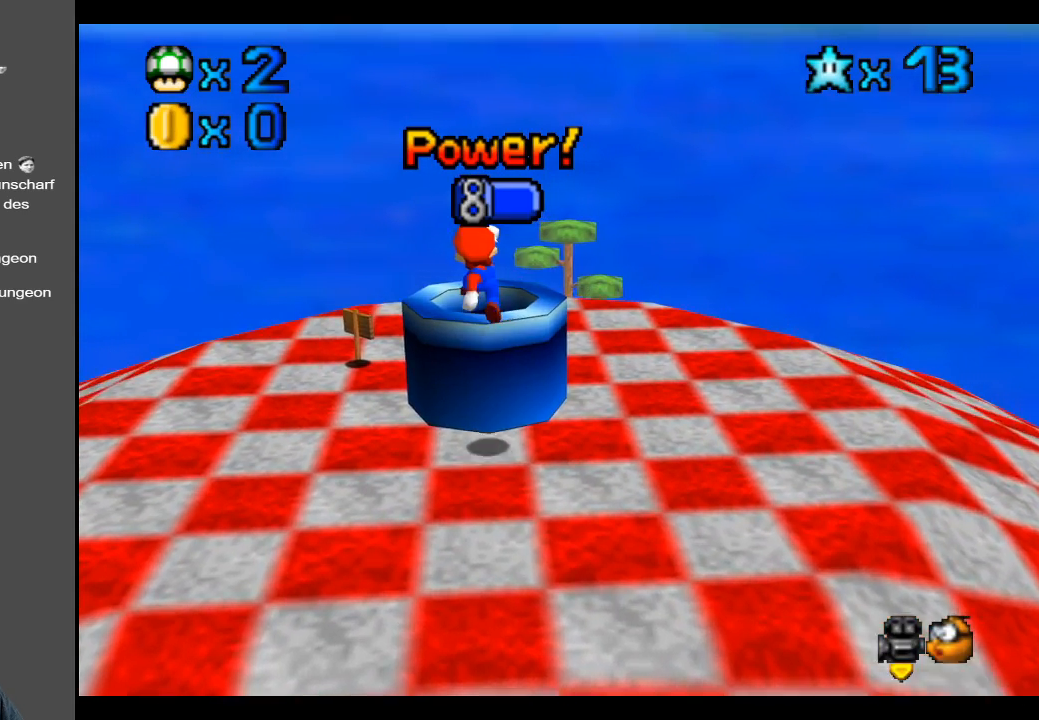
{"buttons": [], "left_stick": "center", "right_stick": "center", "events": [[83, "left_stick", "center"], [200, "left_stick", "down"], [483, "left_stick", "center"]]}